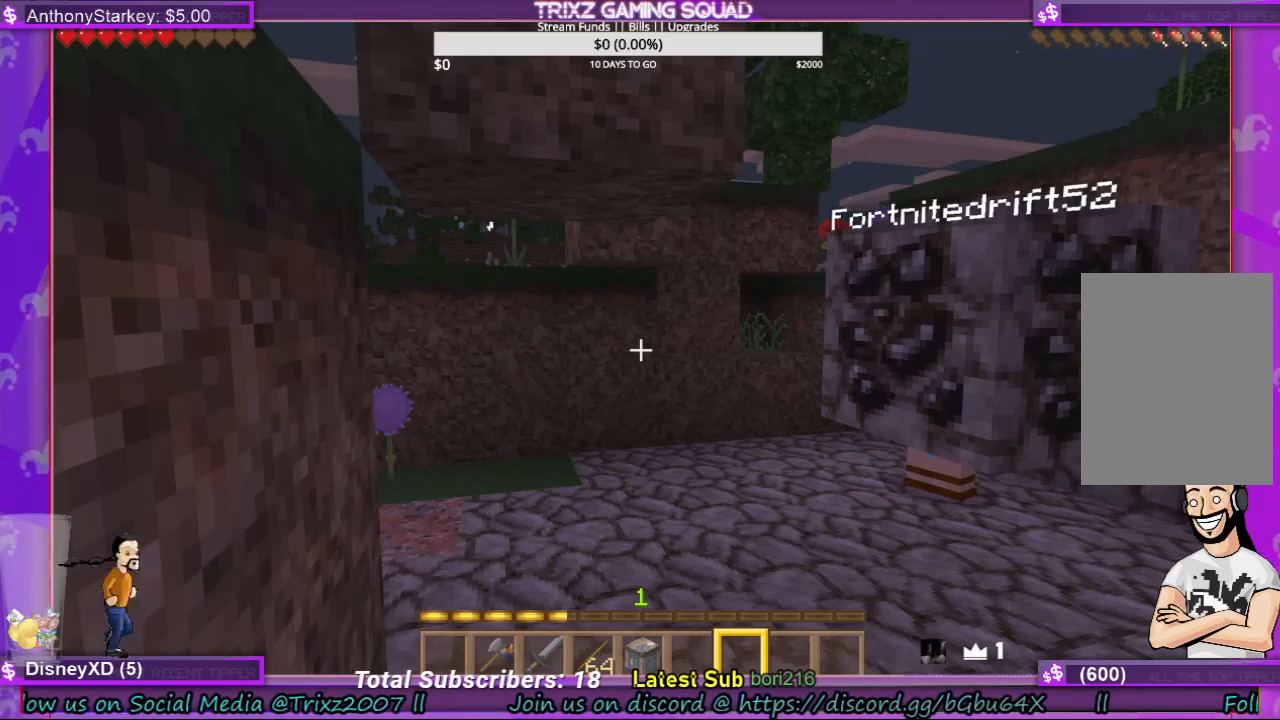
Gameplay with keyboard and mouse; each line is a JSON object with the keys and mouse buttons held at the frame after it. "events" lists presses ("down") and releases ("up") of "a", "ctrl", "d", "e", "f", "q", "r", "s", "shift", "space", "tab", "w", "mouse_left", "mouse_wheel", "mouse_right", "mouse_mb4" and "mouse_mb5" between this image and that frame as [ms after this image, input, new state], when the widget could be followed in between. "mouse_left", "mouse_wheel", "mouse_right", "mouse_mb4", "mouse_mb5" = the "left", "wheel", "right", "mb4", "mb5" buttons of the "mouse" list. No other keys are recorded. Fast repeated clicks can show as one long hold. "wheel" means that the mouse wheel is clicked or scrolled. Mouse movement is not recorded.
{"keys": [], "mouse": [], "events": [[300, "w", "down"], [433, "w", "up"]]}
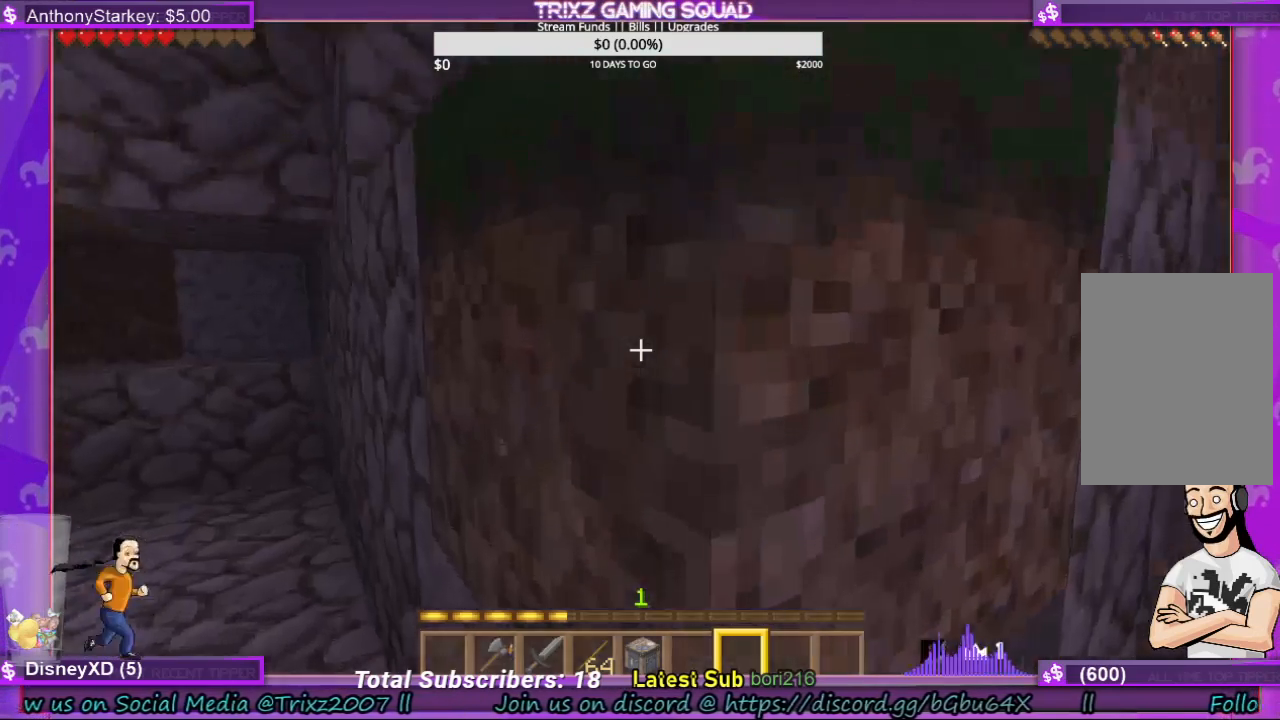
{"keys": ["a", "shift", "space", "w"], "mouse": [], "events": [[267, "a", "down"], [333, "w", "down"], [467, "space", "down"], [500, "shift", "down"]]}
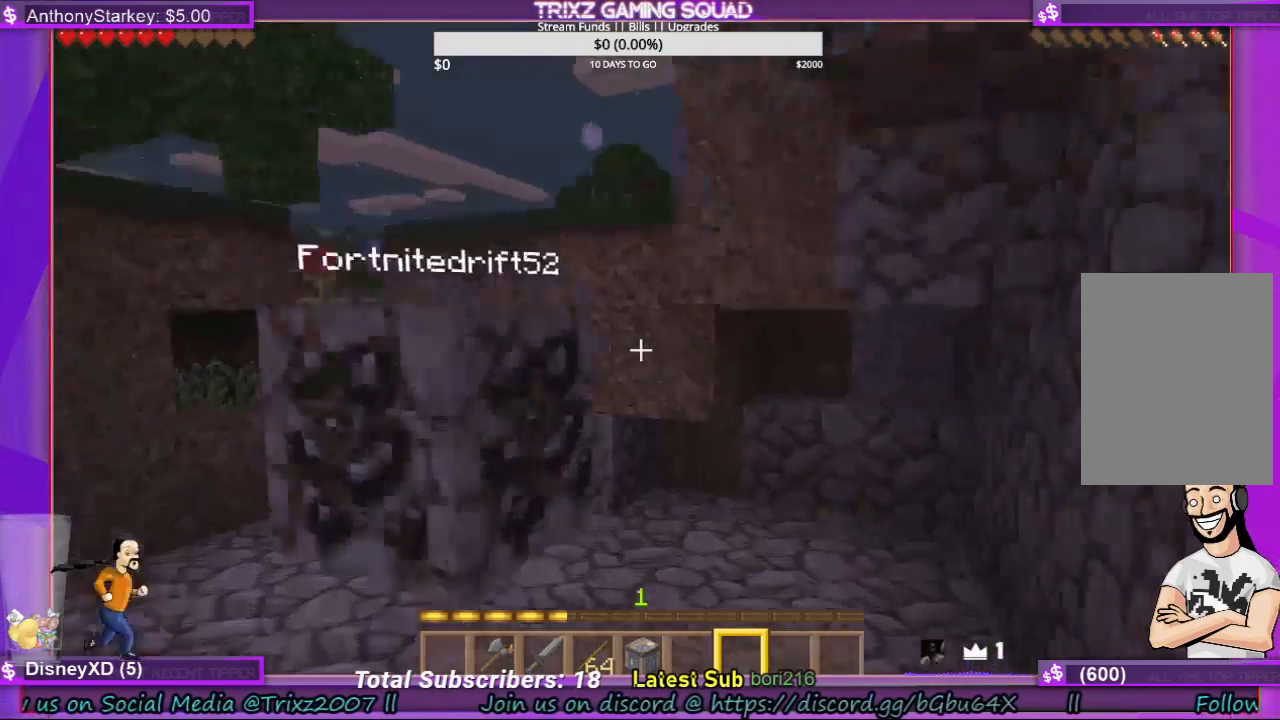
{"keys": ["space"], "mouse": [], "events": [[33, "a", "up"], [67, "w", "up"], [100, "shift", "up"], [133, "space", "up"], [500, "space", "down"]]}
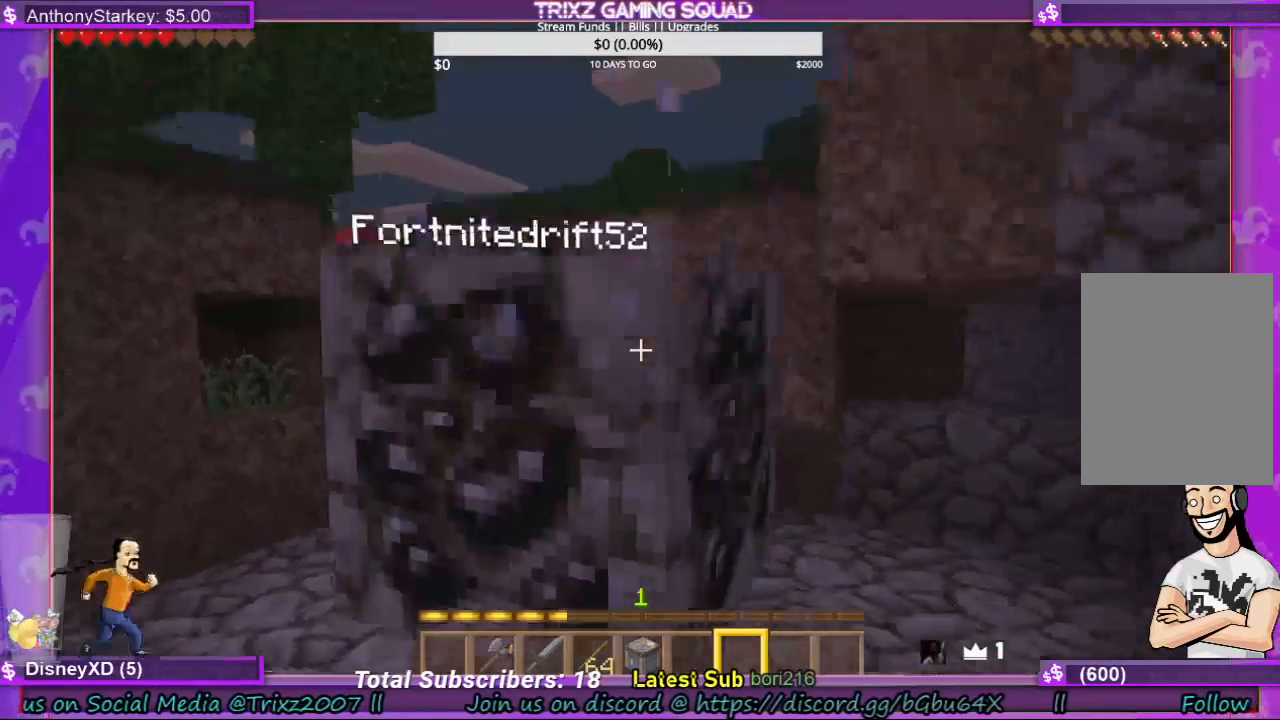
{"keys": ["space"], "mouse": [], "events": [[133, "space", "up"], [433, "space", "down"]]}
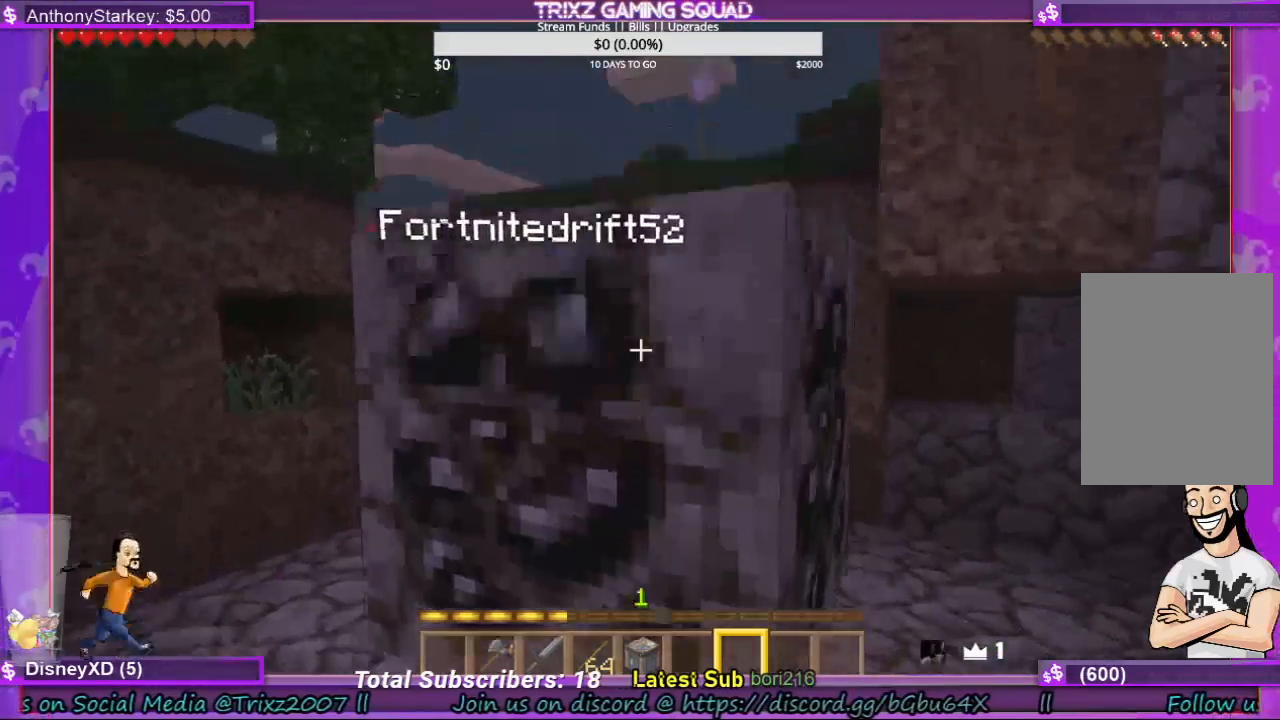
{"keys": [], "mouse": [], "events": [[33, "space", "up"], [300, "space", "down"], [400, "space", "up"]]}
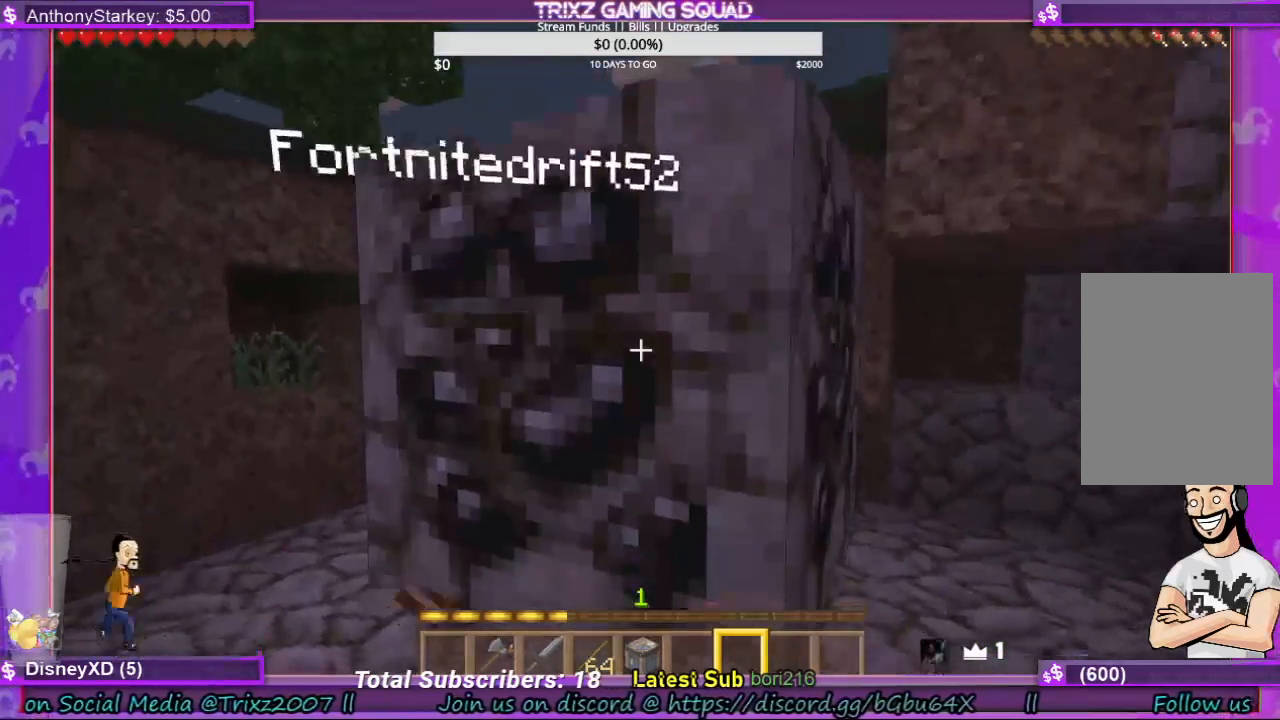
{"keys": ["space"], "mouse": [], "events": [[33, "space", "down"], [67, "space", "up"], [167, "space", "down"], [267, "space", "up"], [333, "space", "down"], [433, "space", "up"], [500, "space", "down"]]}
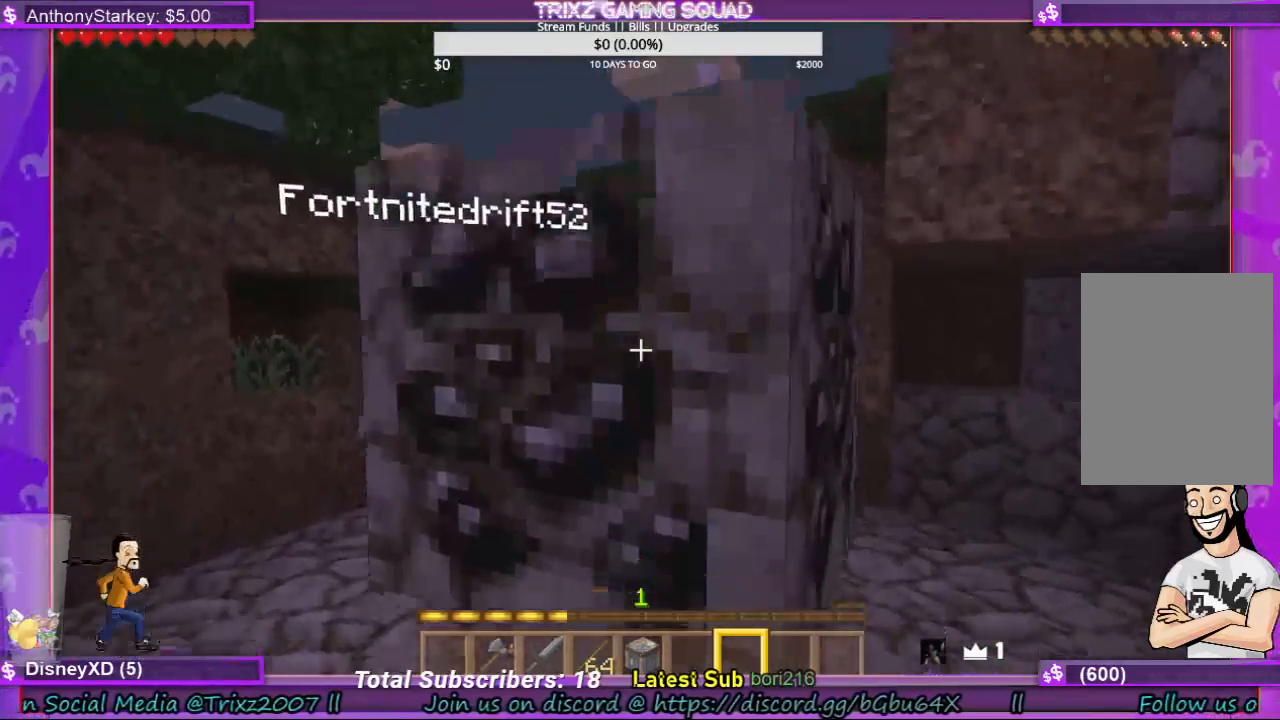
{"keys": [], "mouse": [], "events": [[133, "space", "up"], [167, "space", "down"], [267, "space", "up"], [367, "space", "down"], [433, "space", "up"]]}
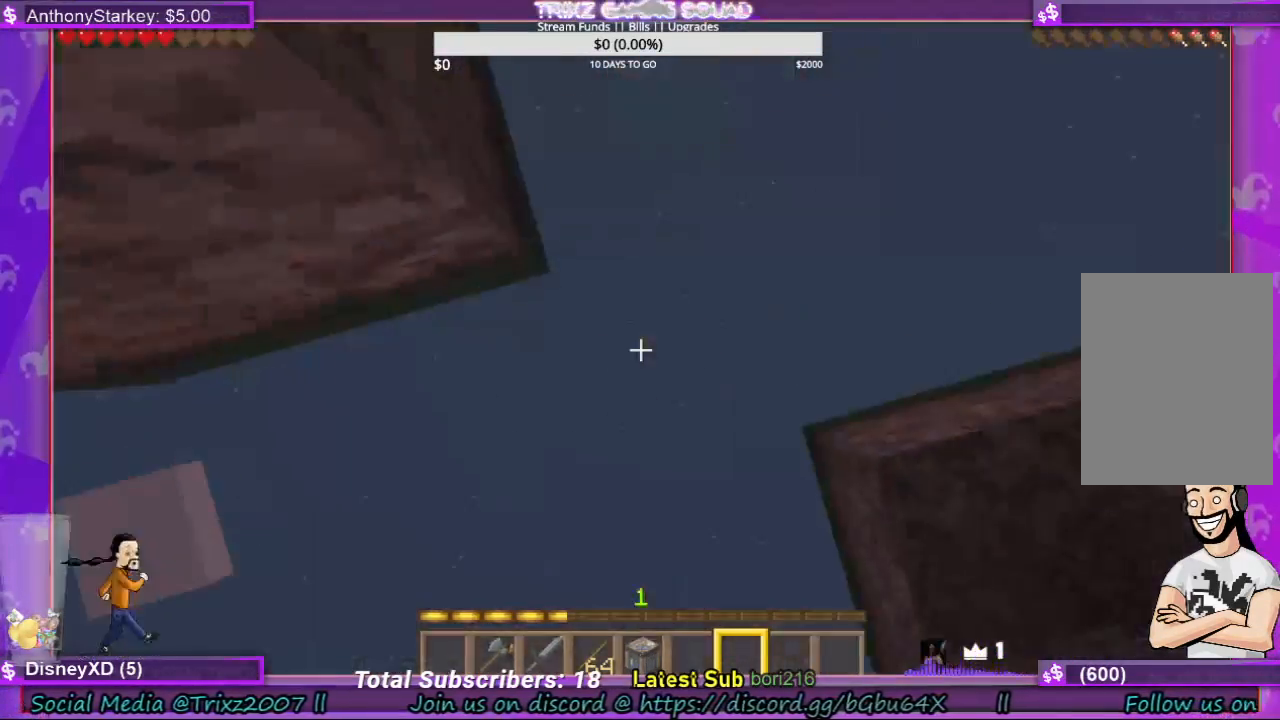
{"keys": [], "mouse": [], "events": [[33, "space", "down"], [133, "space", "up"], [233, "space", "down"], [300, "space", "up"], [400, "space", "down"], [467, "space", "up"]]}
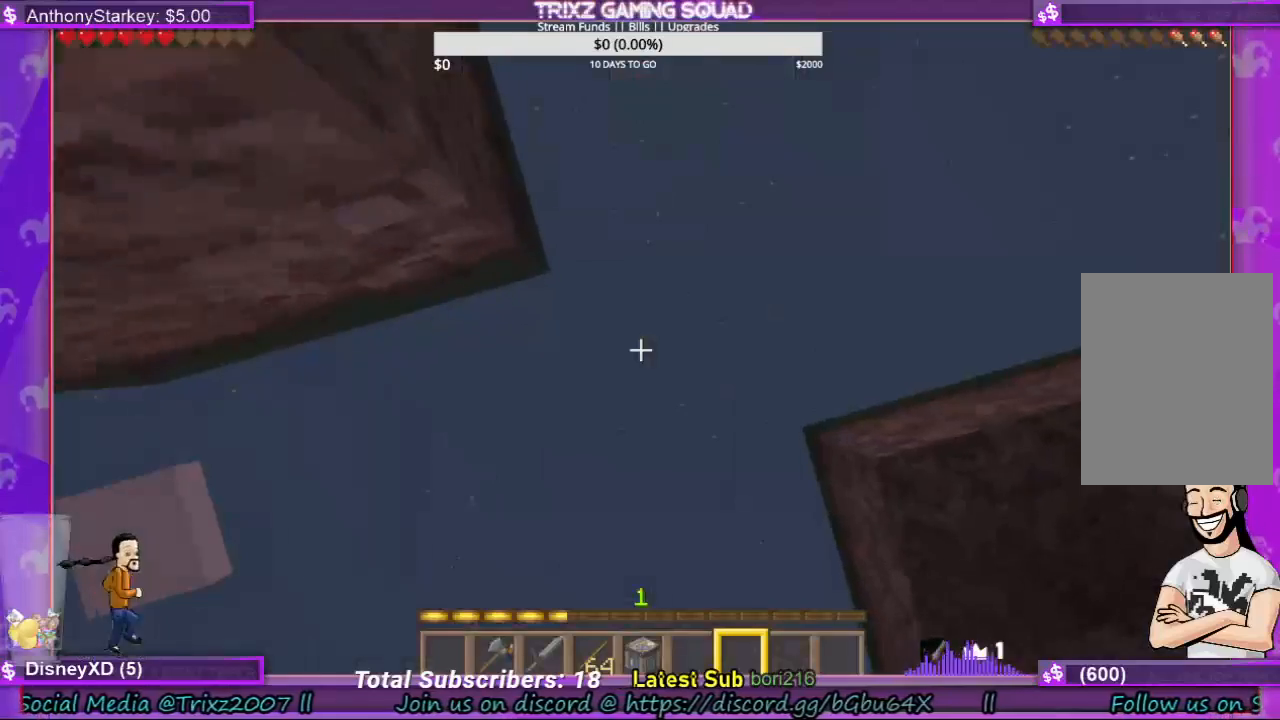
{"keys": [], "mouse": [], "events": [[67, "space", "down"], [133, "space", "up"], [233, "d", "down"], [400, "d", "up"]]}
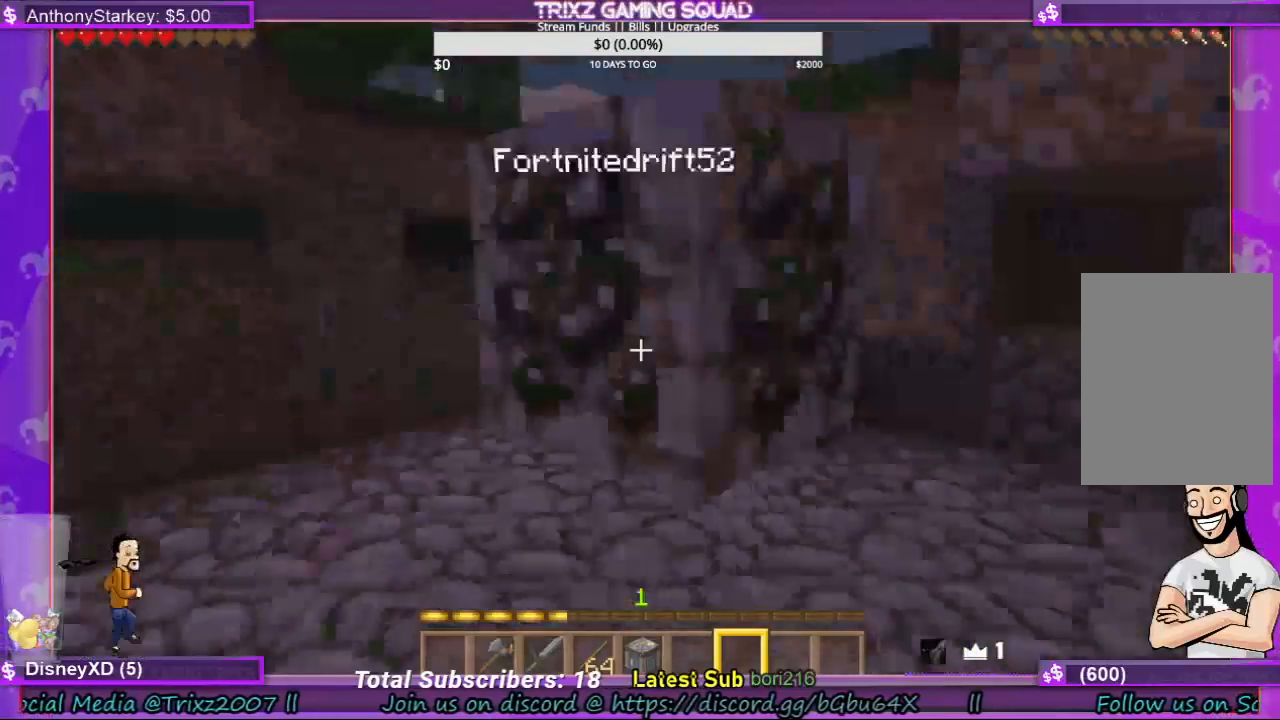
{"keys": [], "mouse": ["left"], "events": [[300, "mouse_left", "down"]]}
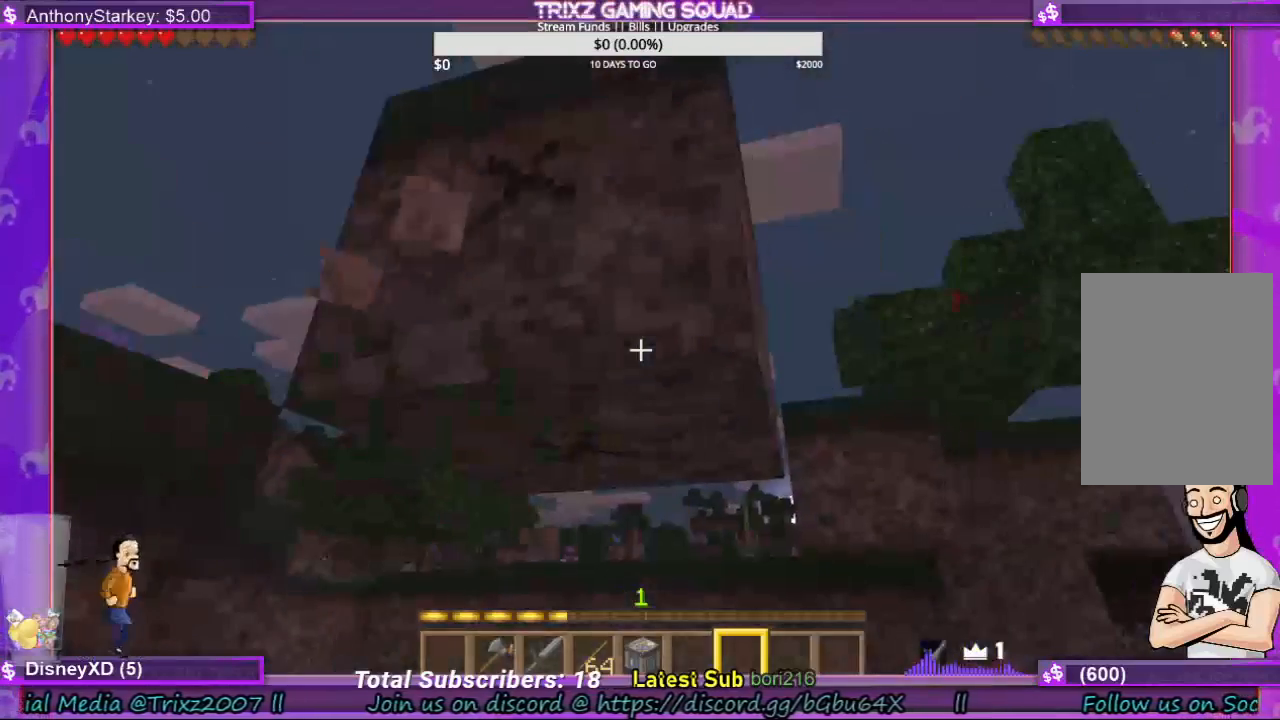
{"keys": [], "mouse": ["left"], "events": []}
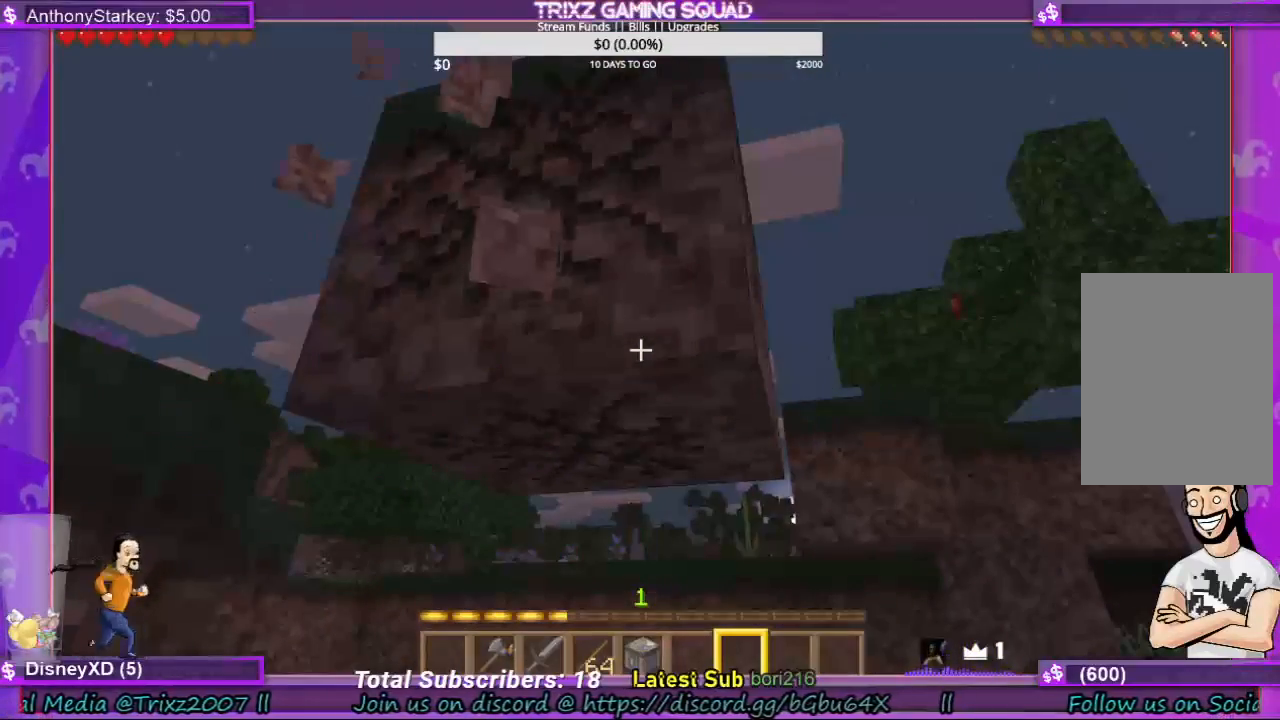
{"keys": ["a", "w"], "mouse": [], "events": [[400, "mouse_left", "up"], [467, "a", "down"], [500, "w", "down"]]}
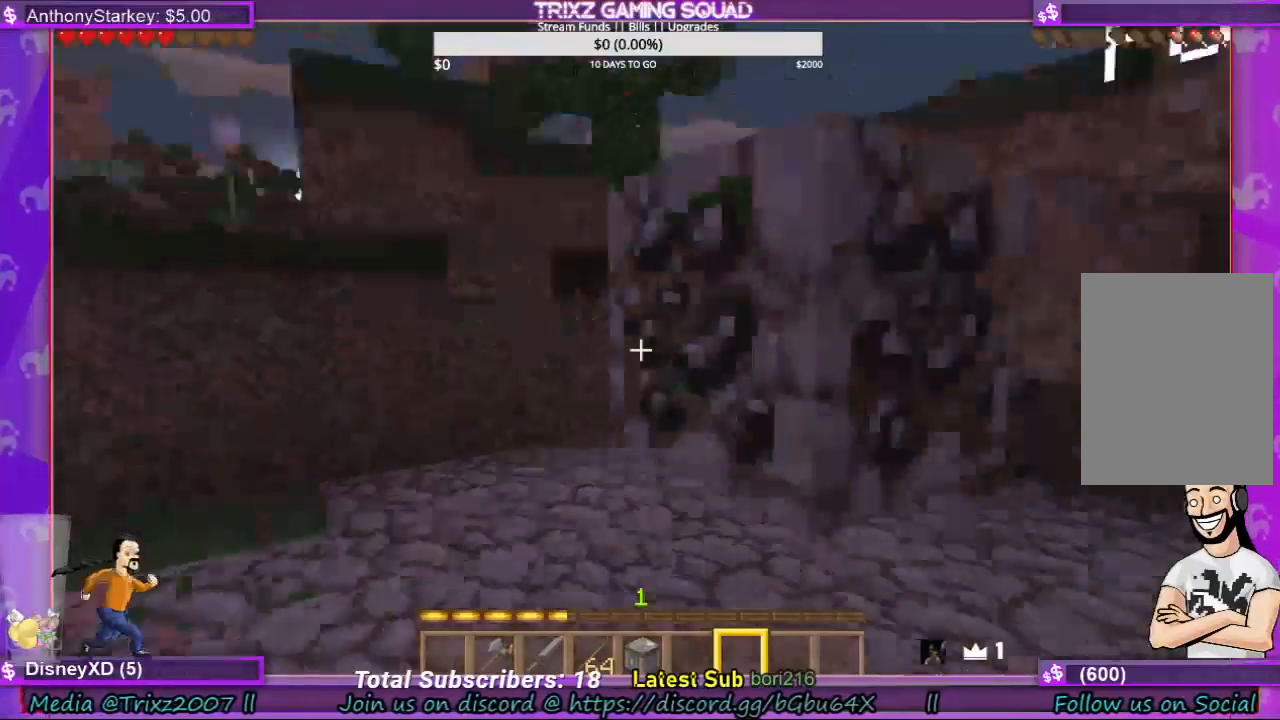
{"keys": [], "mouse": [], "events": [[167, "w", "up"], [200, "a", "up"]]}
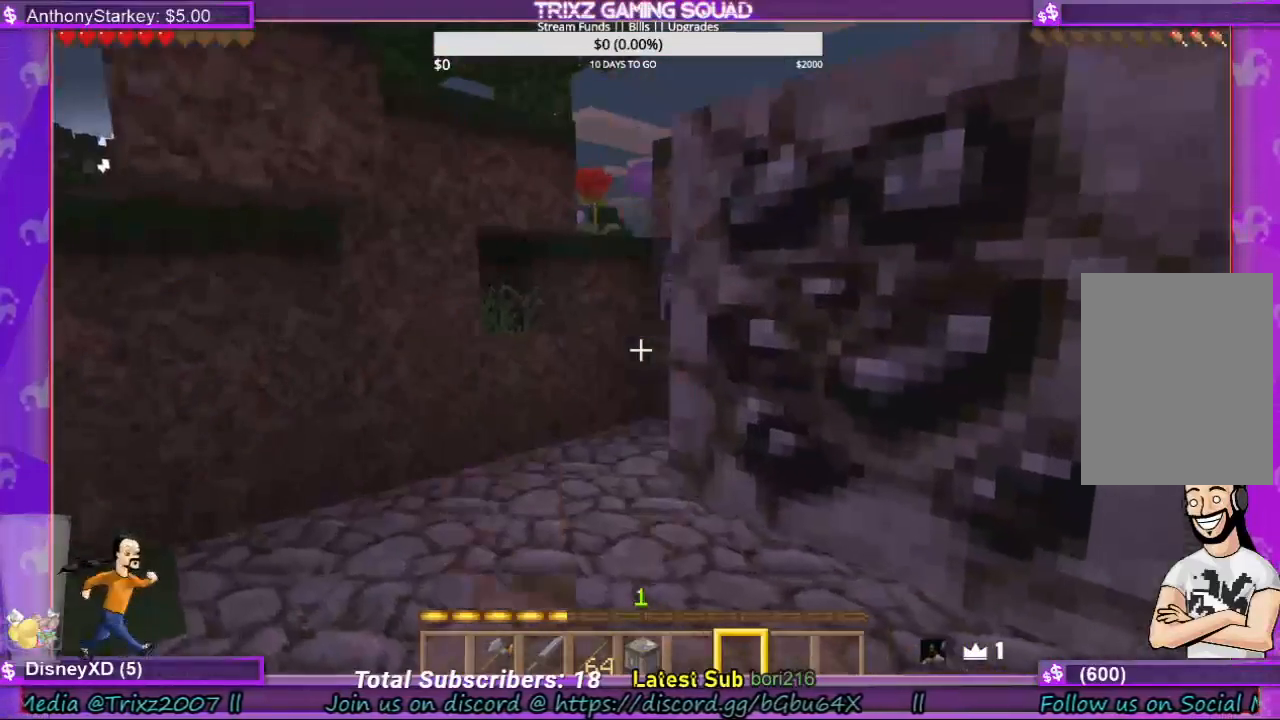
{"keys": ["a"], "mouse": [], "events": [[67, "a", "down"], [100, "w", "down"], [300, "a", "up"], [300, "w", "up"], [367, "a", "down"]]}
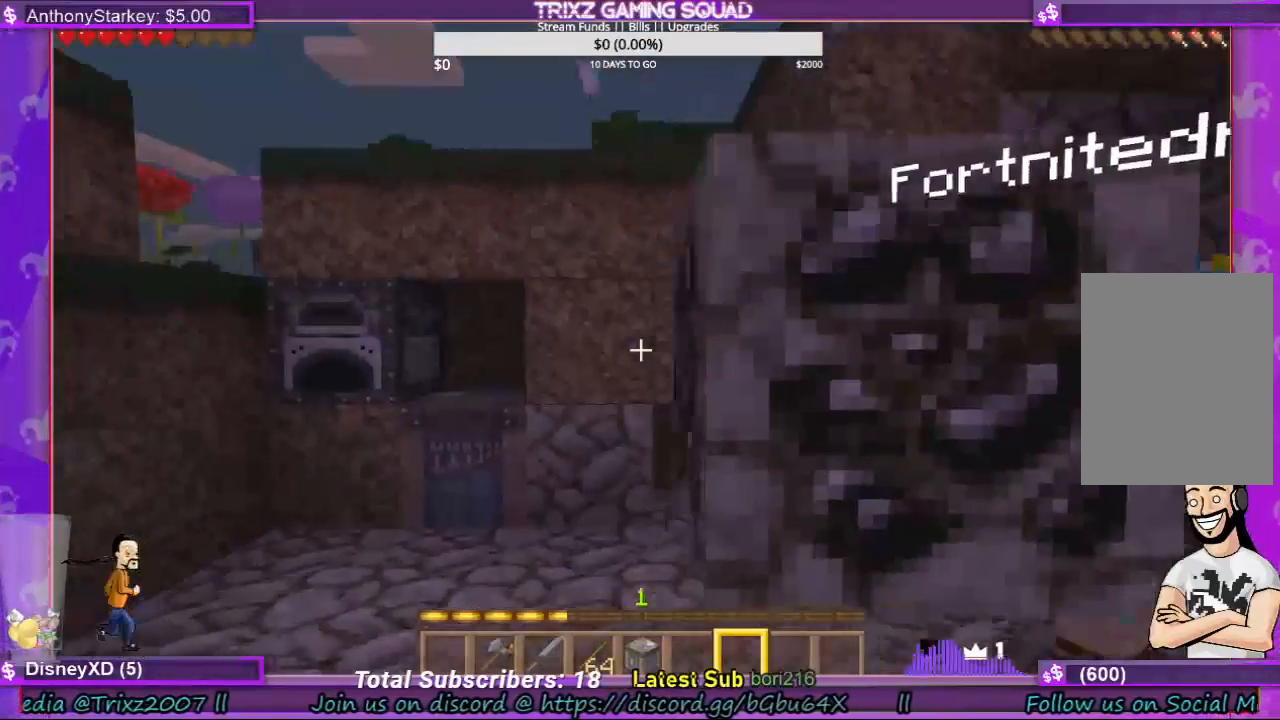
{"keys": [], "mouse": [], "events": [[167, "a", "up"]]}
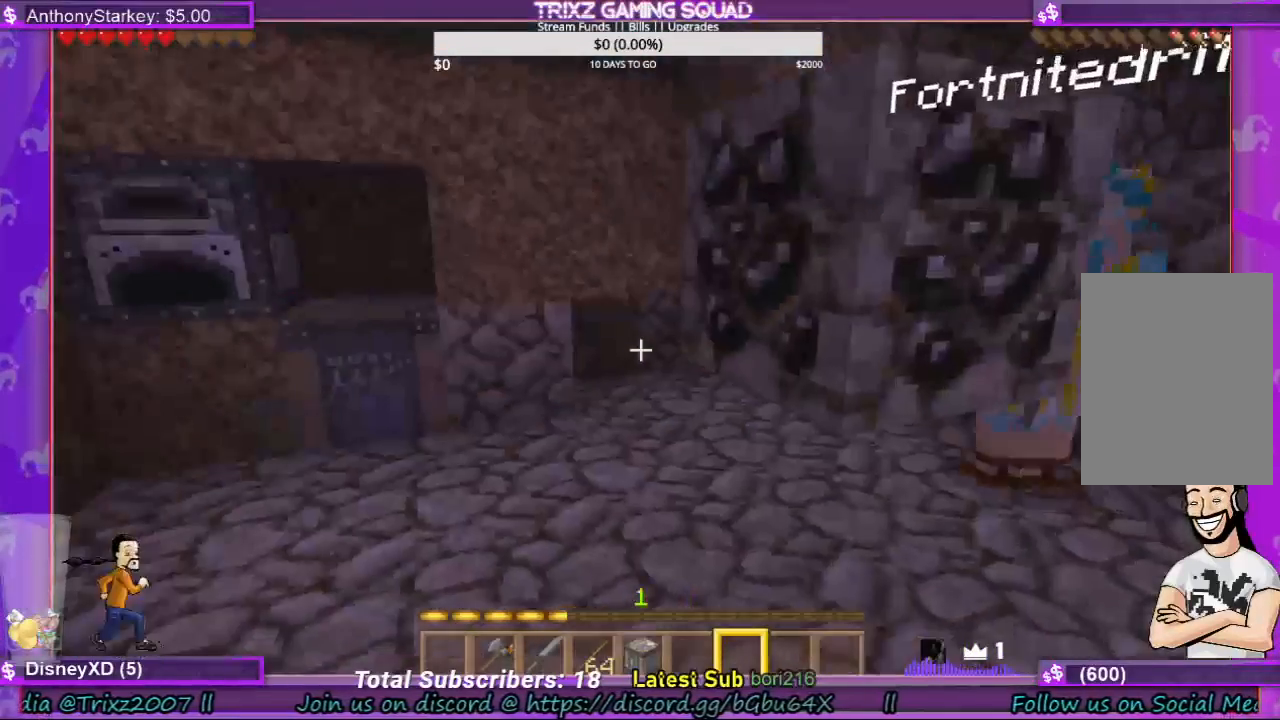
{"keys": ["a", "w"], "mouse": [], "events": [[333, "a", "down"], [367, "w", "down"]]}
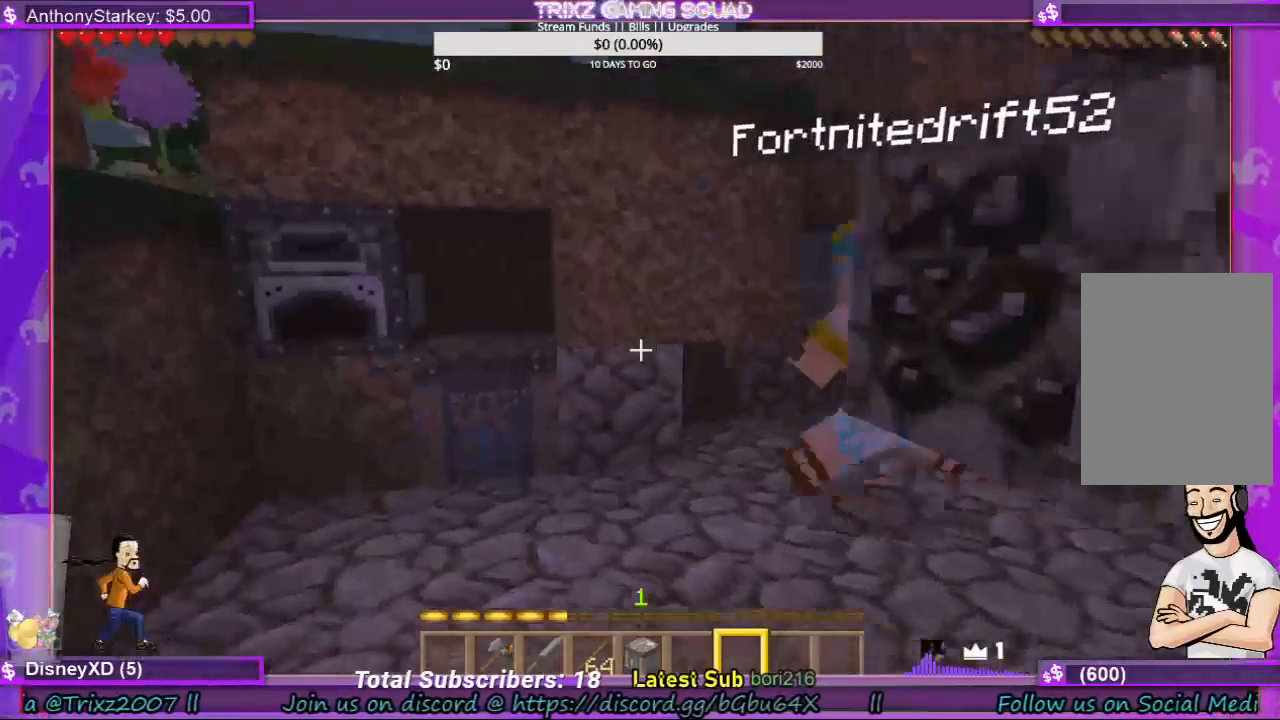
{"keys": [], "mouse": [], "events": [[33, "a", "up"], [100, "w", "up"]]}
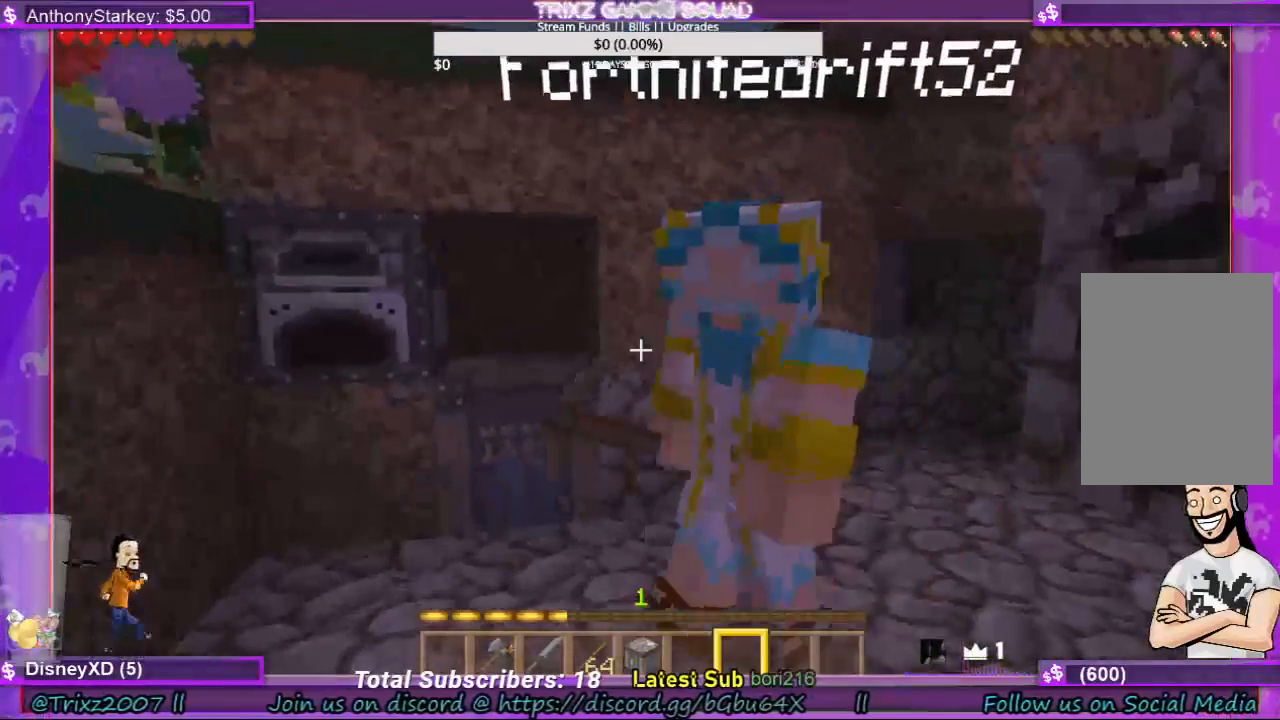
{"keys": [], "mouse": [], "events": []}
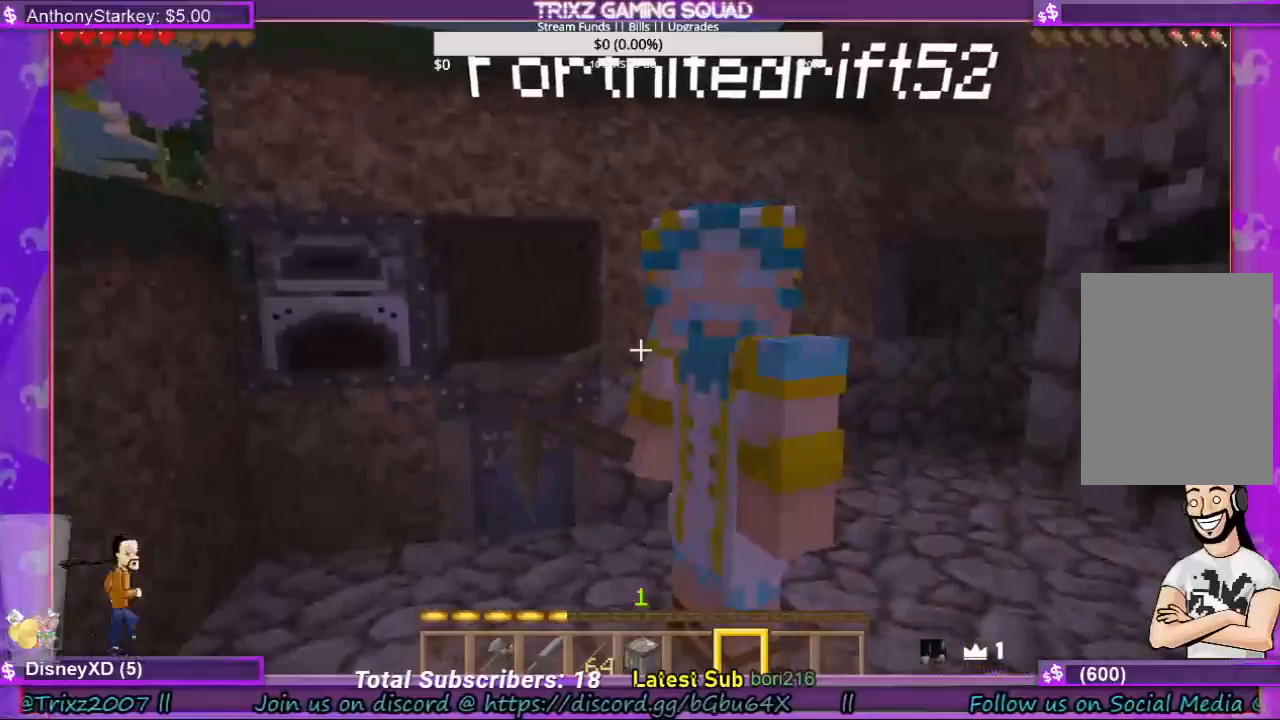
{"keys": [], "mouse": [], "events": []}
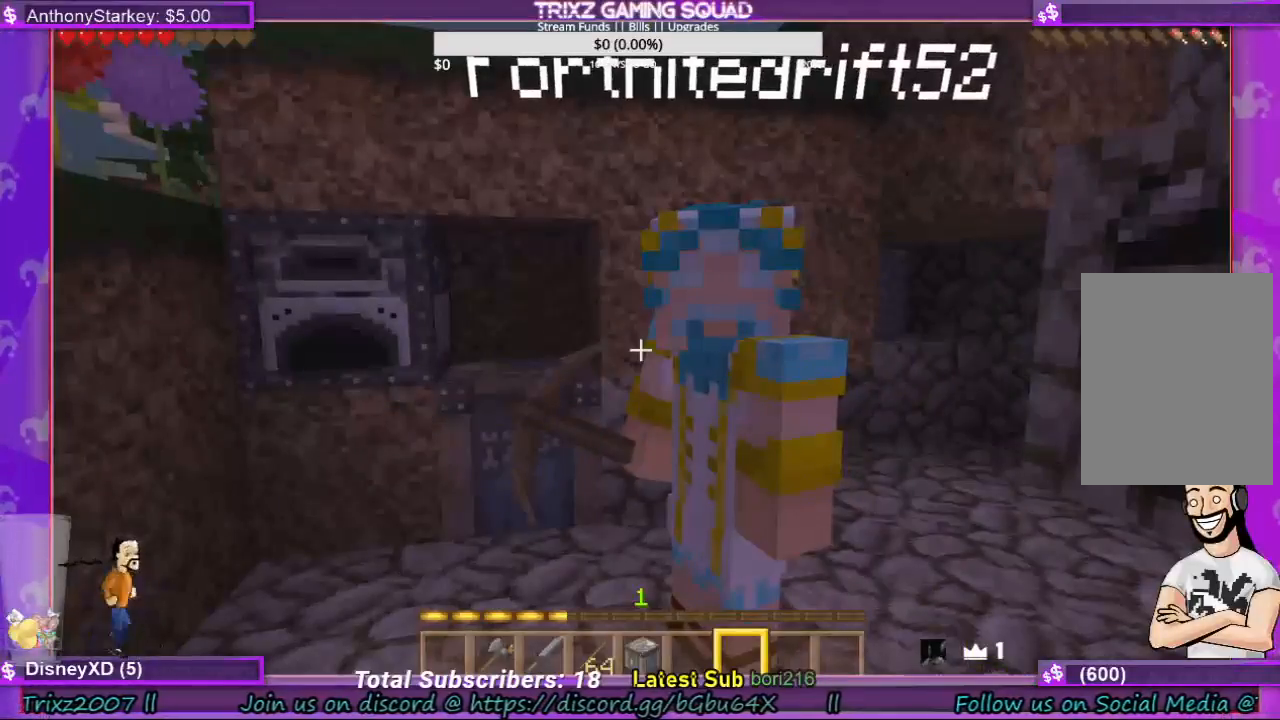
{"keys": [], "mouse": [], "events": []}
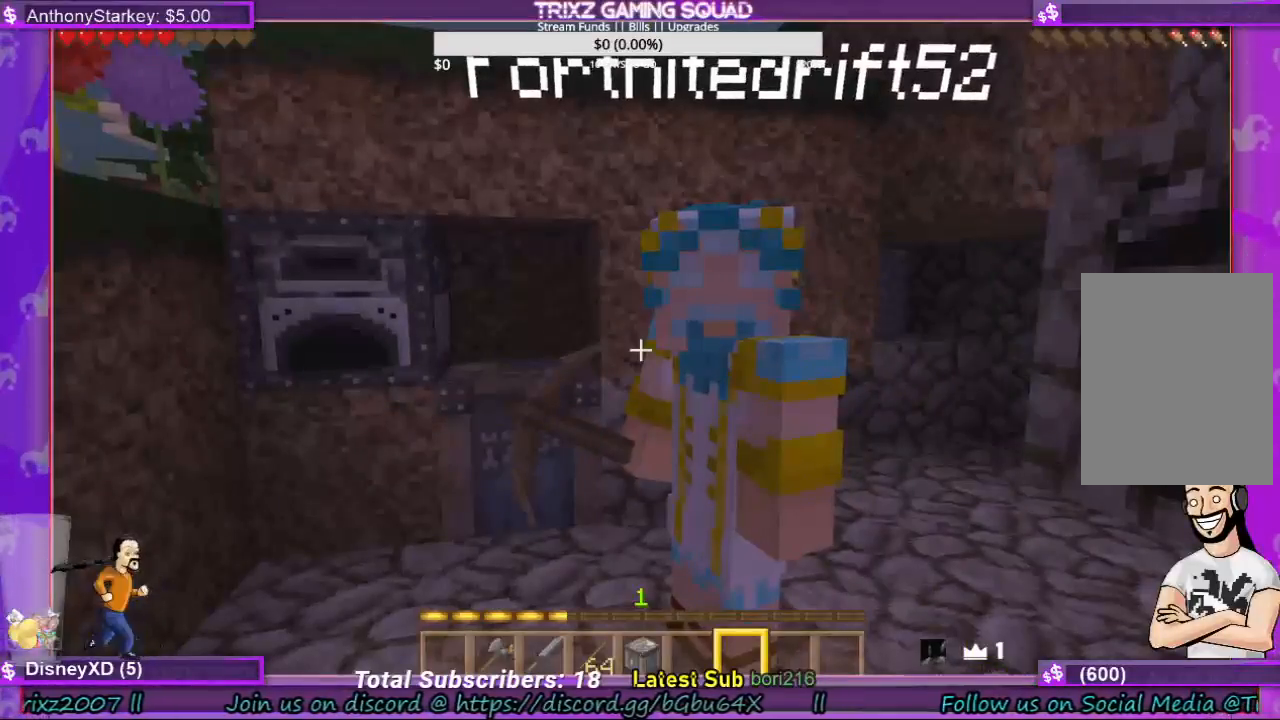
{"keys": [], "mouse": [], "events": []}
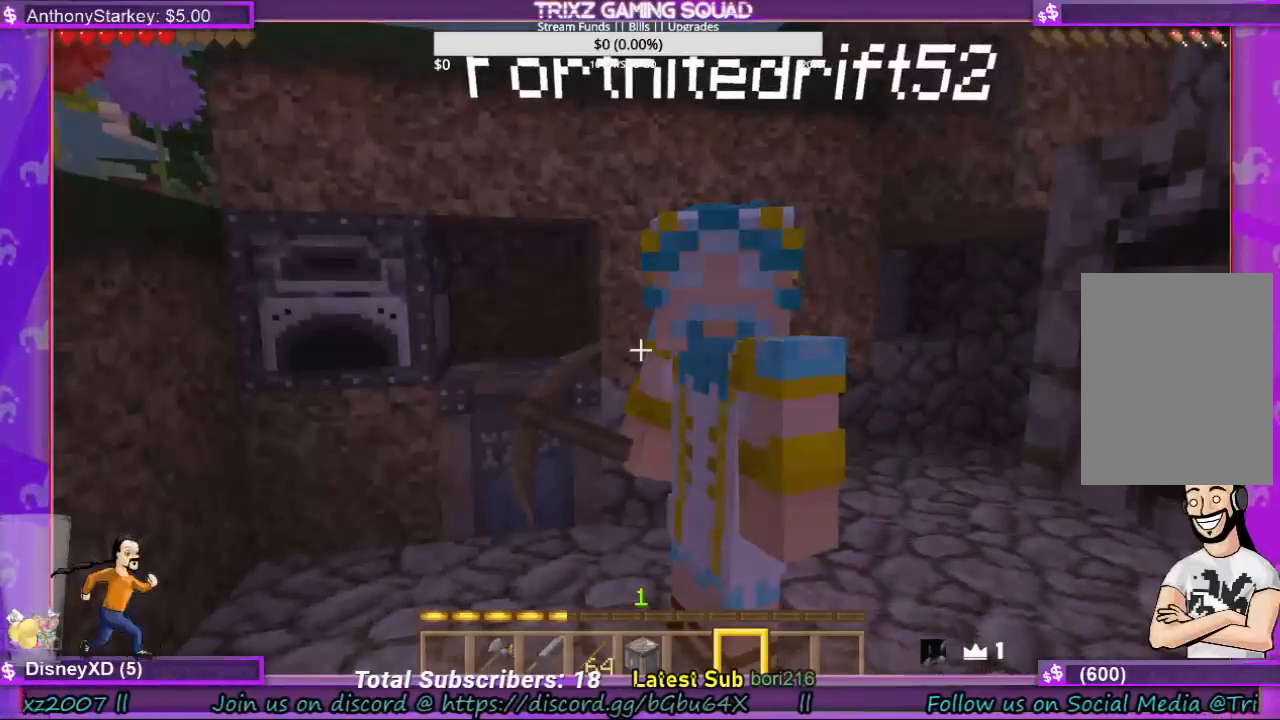
{"keys": [], "mouse": [], "events": [[233, "e", "down"], [367, "e", "up"]]}
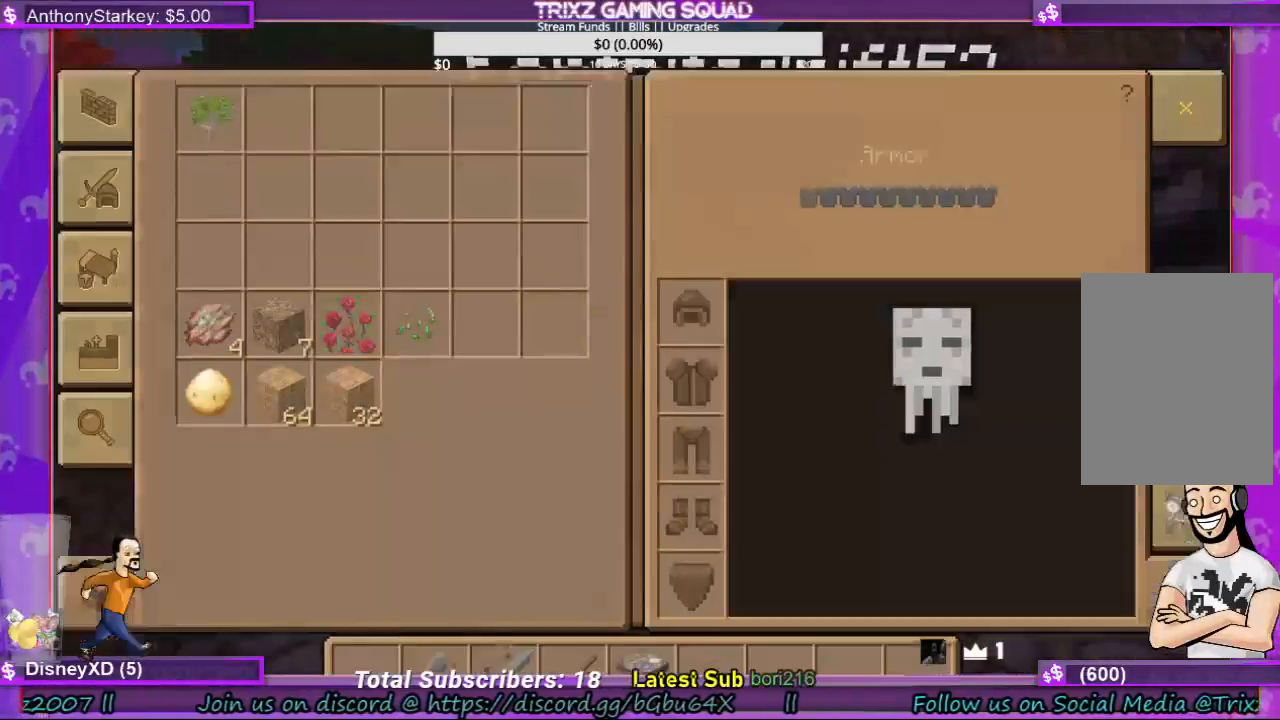
{"keys": [], "mouse": [], "events": []}
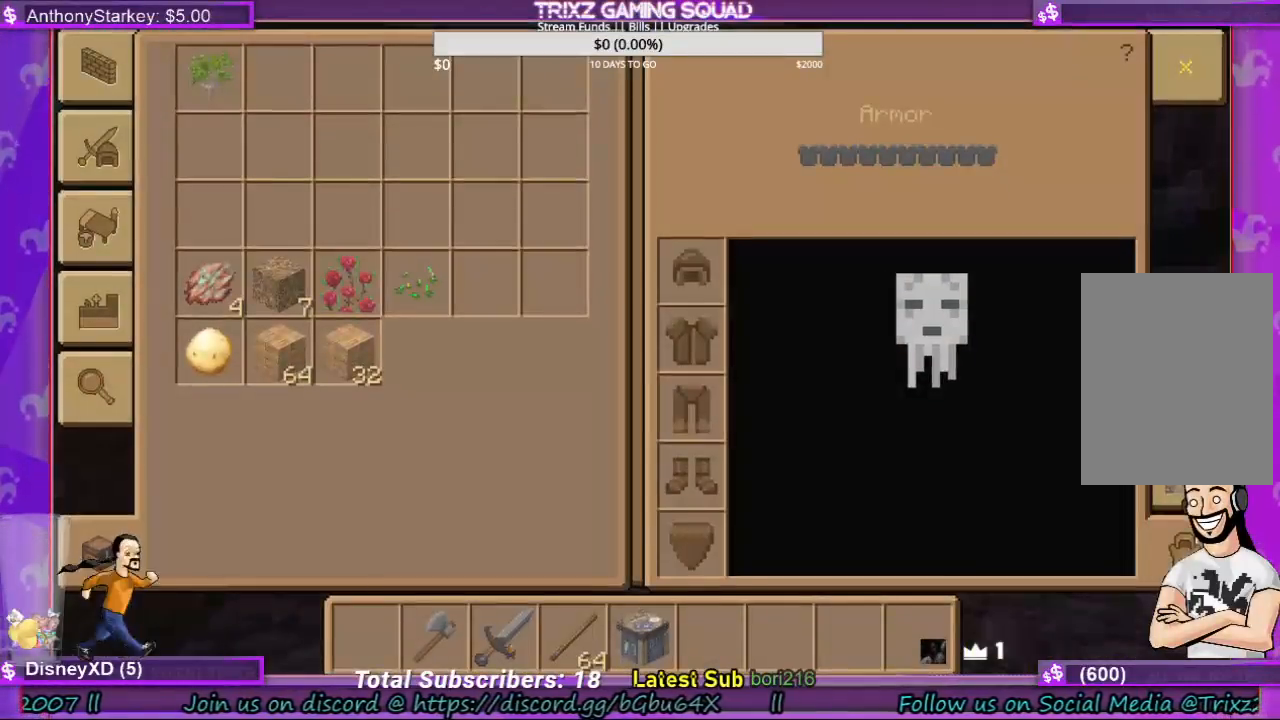
{"keys": [], "mouse": [], "events": []}
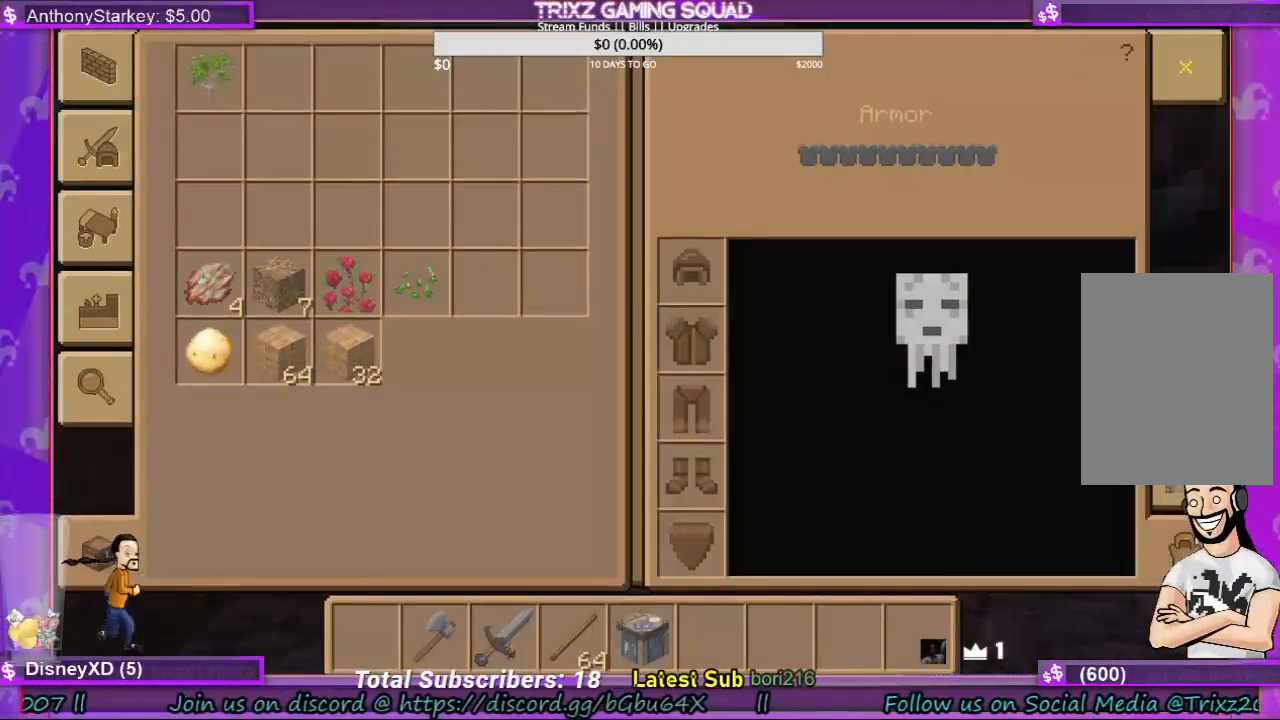
{"keys": [], "mouse": [], "events": []}
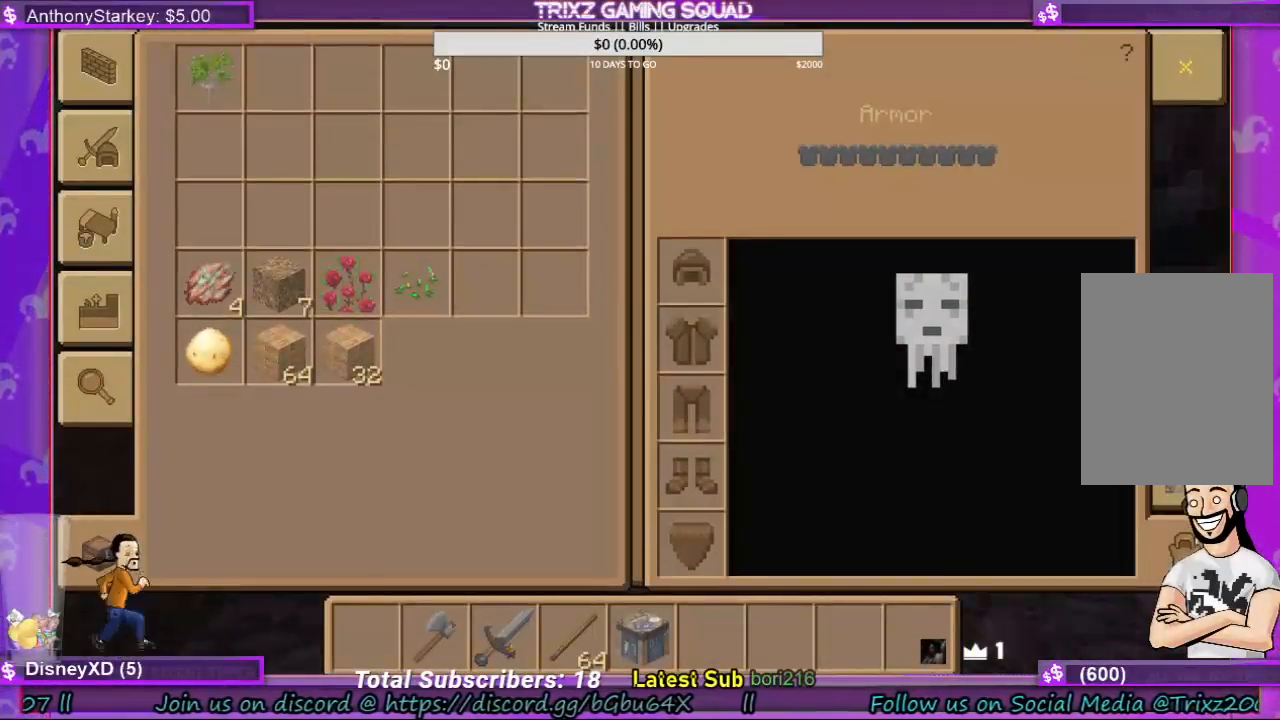
{"keys": [], "mouse": [], "events": [[133, "mouse_right", "down"], [233, "mouse_right", "up"]]}
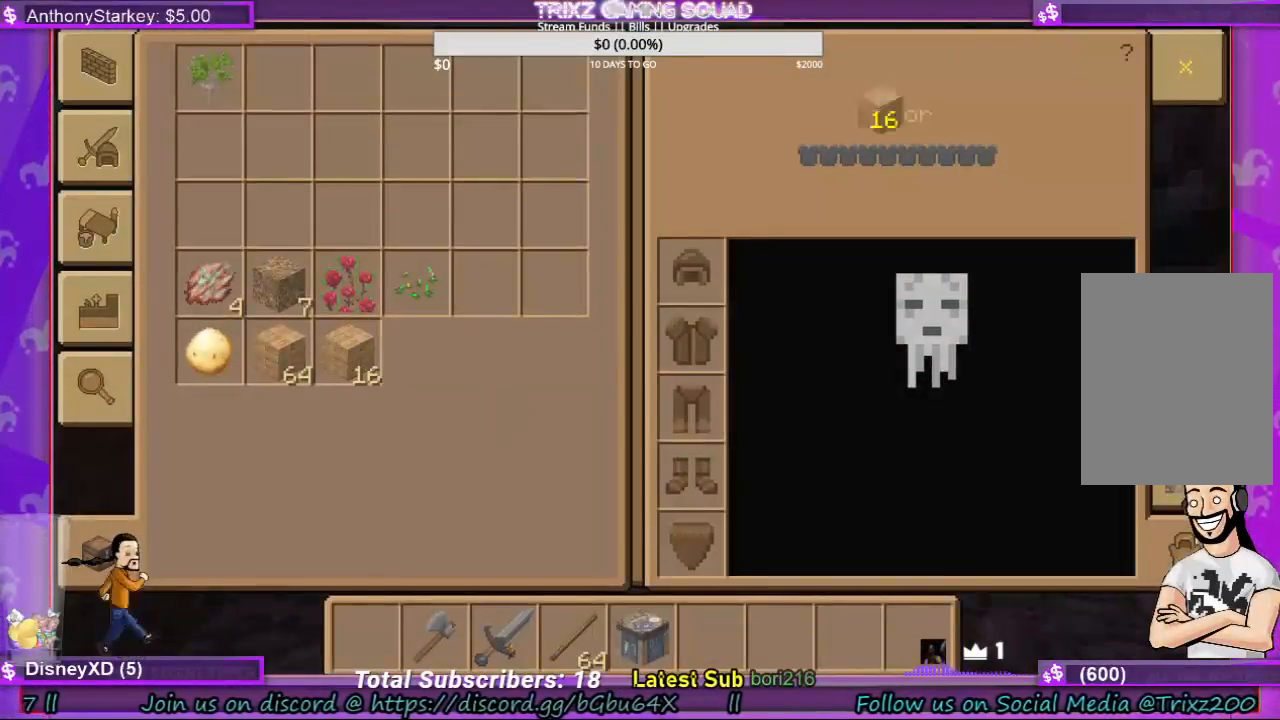
{"keys": [], "mouse": [], "events": [[300, "mouse_left", "down"], [367, "mouse_left", "up"]]}
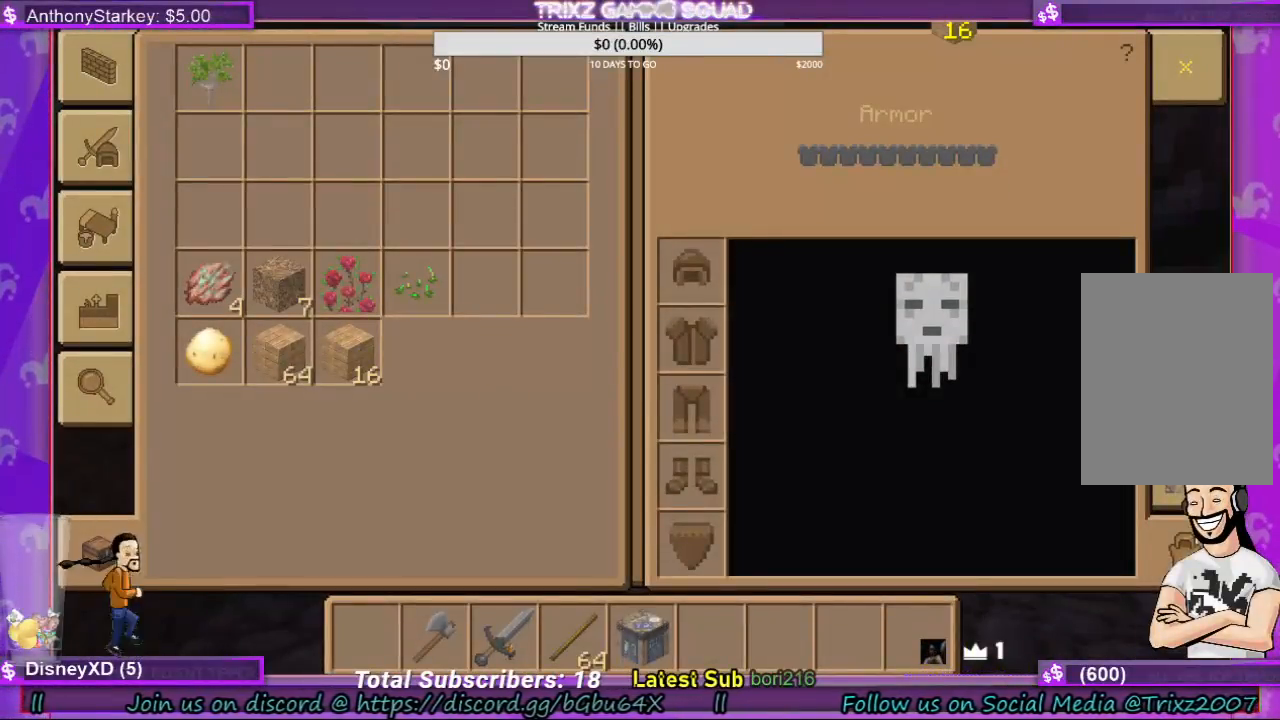
{"keys": [], "mouse": [], "events": []}